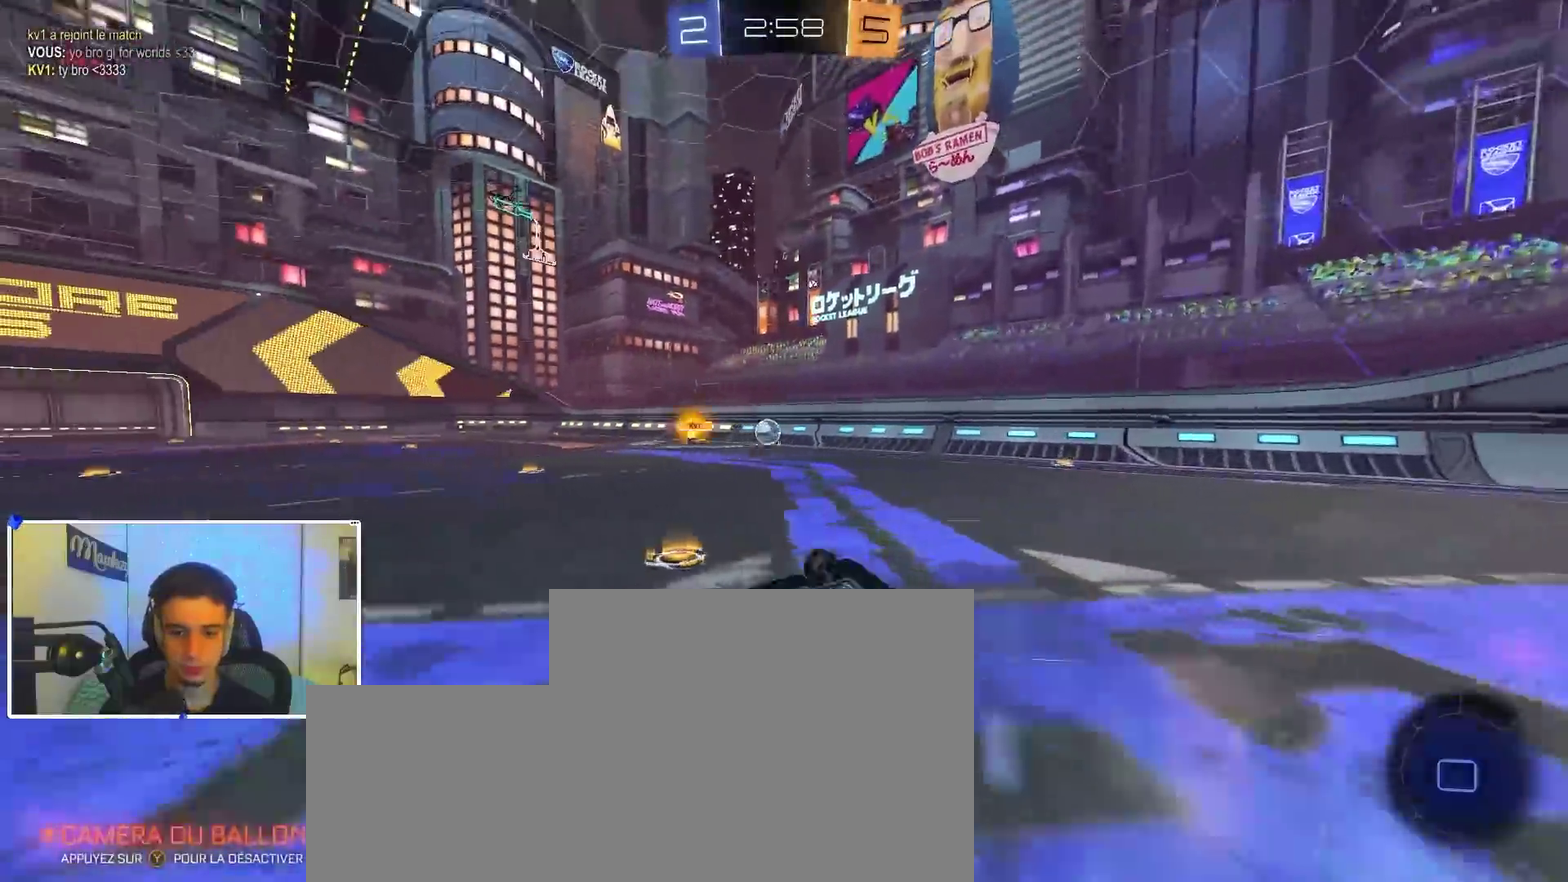
Gameplay with a controller (Xbox layout); each line is a JSON object with the inputs held at the frame after it (dt_ms = milliseconds from this image to that frame). "events" lists button and stick changes between this image and that frame as [ms after this image, input, new state], when the widget could be followed in between. Not read: R2.
{"dt_ms": 600, "buttons": ["B"], "left_stick": "left", "right_stick": "center", "events": [[33, "A", "up"], [150, "Y", "down"], [250, "Y", "up"], [267, "X", "up"], [300, "Y", "down"], [300, "left_stick", "center"], [400, "Y", "up"], [400, "left_stick", "left"], [600, "B", "down"]]}
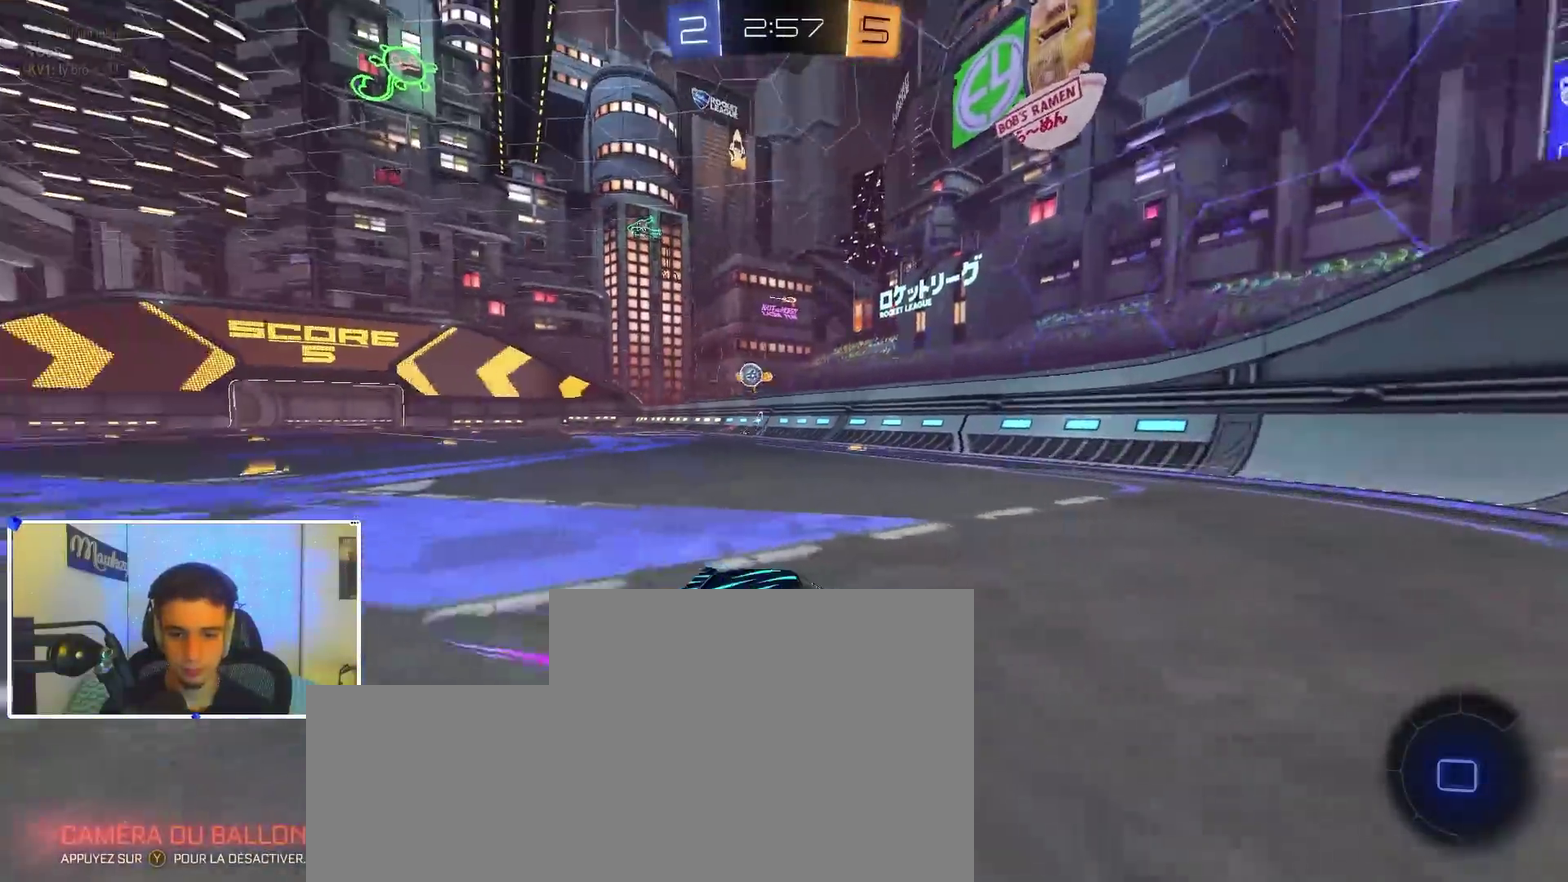
{"dt_ms": 300, "buttons": ["B"], "left_stick": "right", "right_stick": "center", "events": [[100, "left_stick", "center"], [217, "B", "up"], [267, "left_stick", "right"], [300, "B", "down"]]}
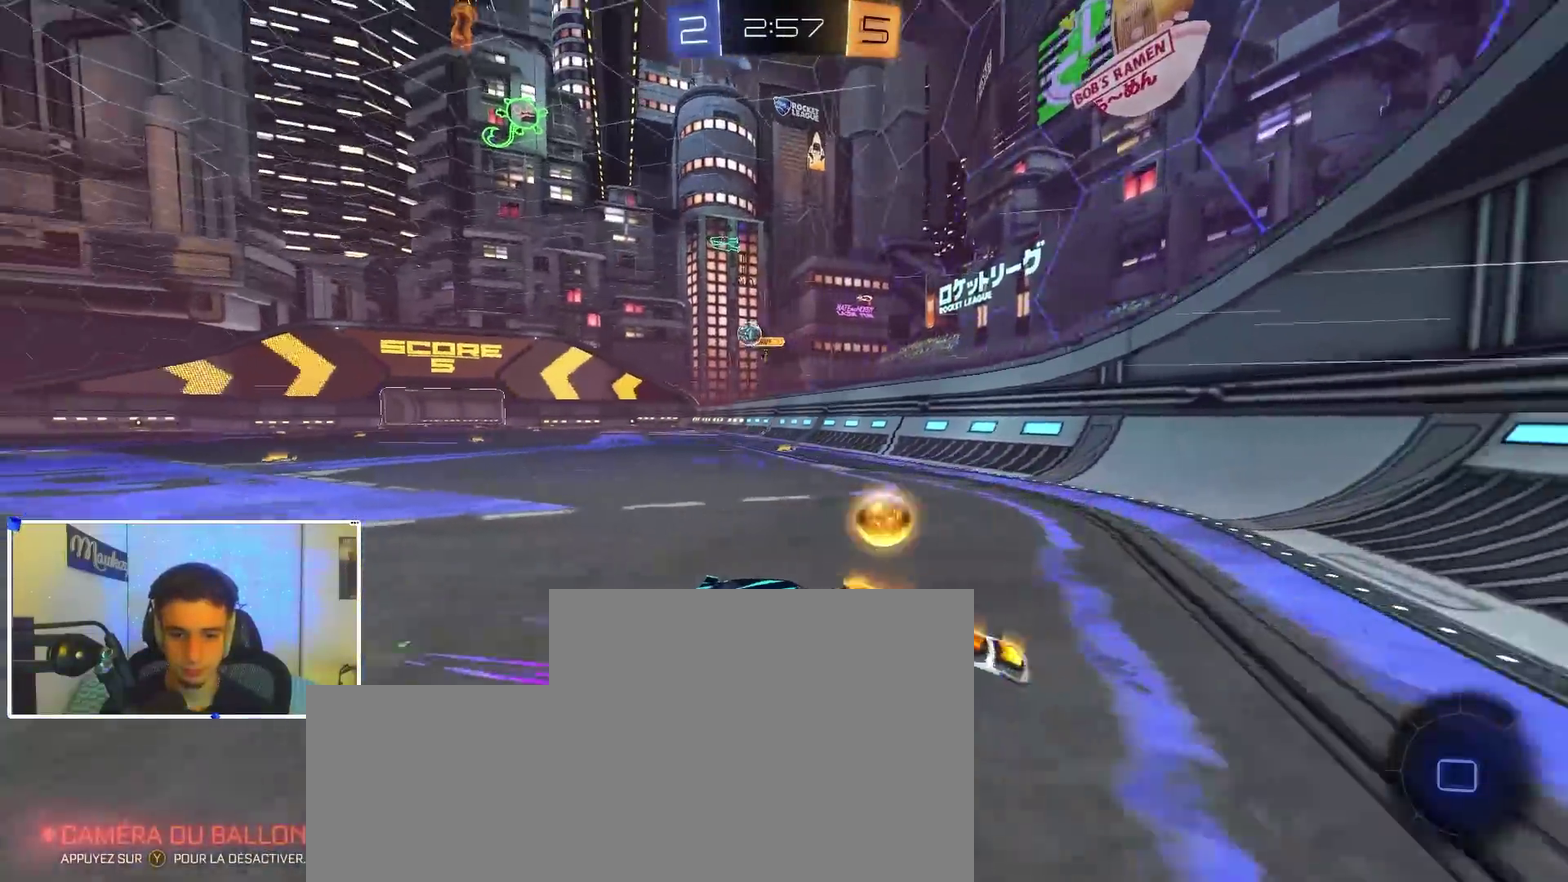
{"dt_ms": 900, "buttons": ["L2"], "left_stick": "center", "right_stick": "center", "events": [[67, "left_stick", "center"], [183, "B", "up"], [233, "left_stick", "right"], [317, "B", "down"], [467, "B", "up"], [717, "left_stick", "center"], [767, "L2", "down"], [767, "left_stick", "left"], [867, "left_stick", "center"]]}
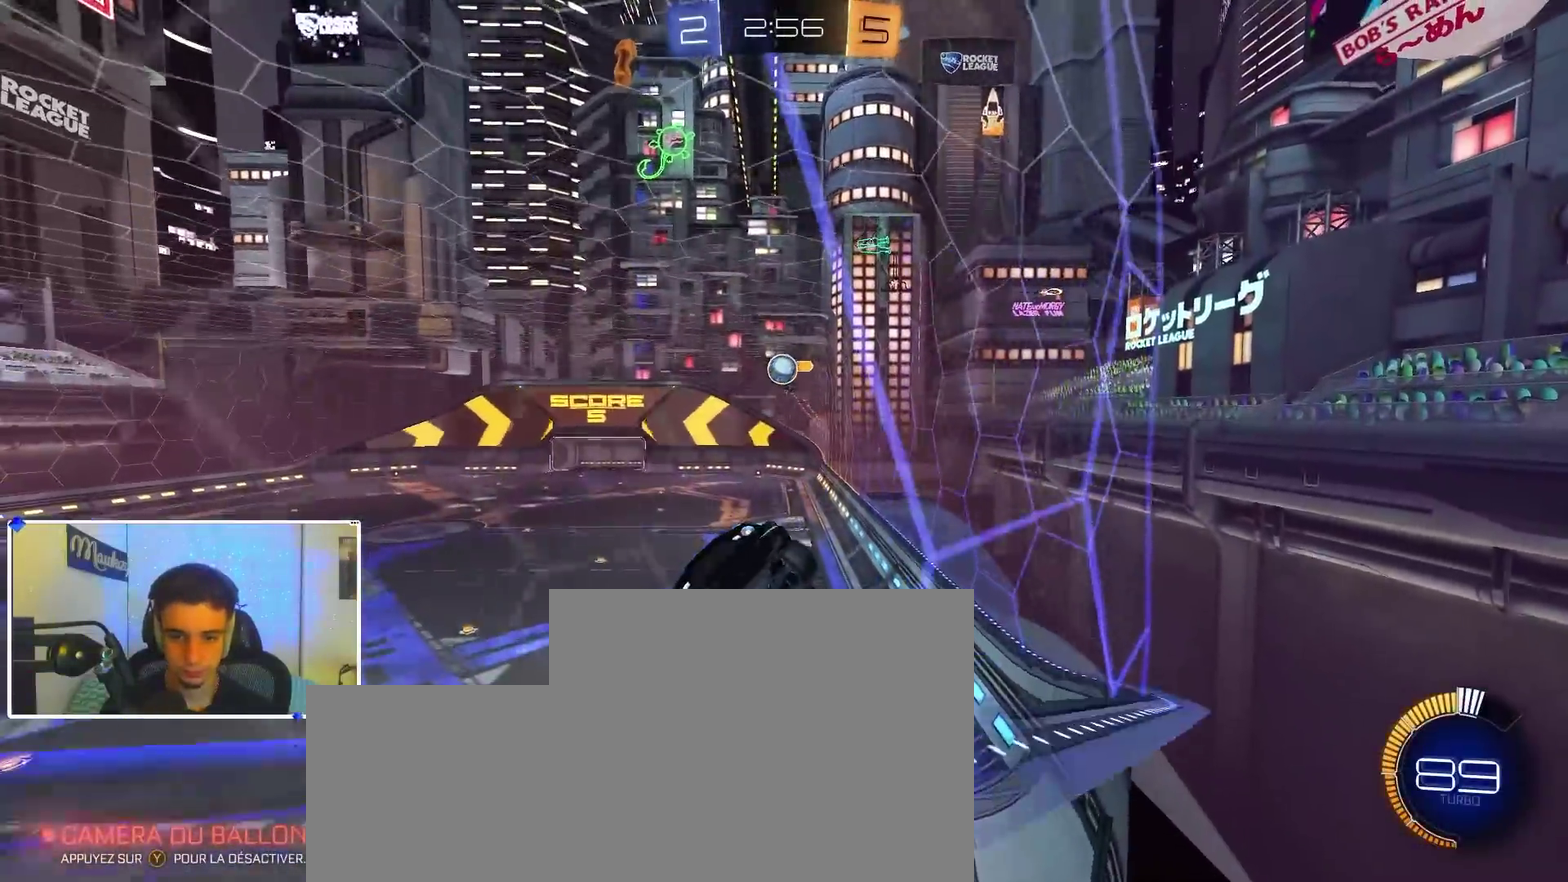
{"dt_ms": 300, "buttons": ["L2"], "left_stick": "right", "right_stick": "center", "events": [[17, "left_stick", "right"], [33, "L2", "up"], [300, "L2", "down"]]}
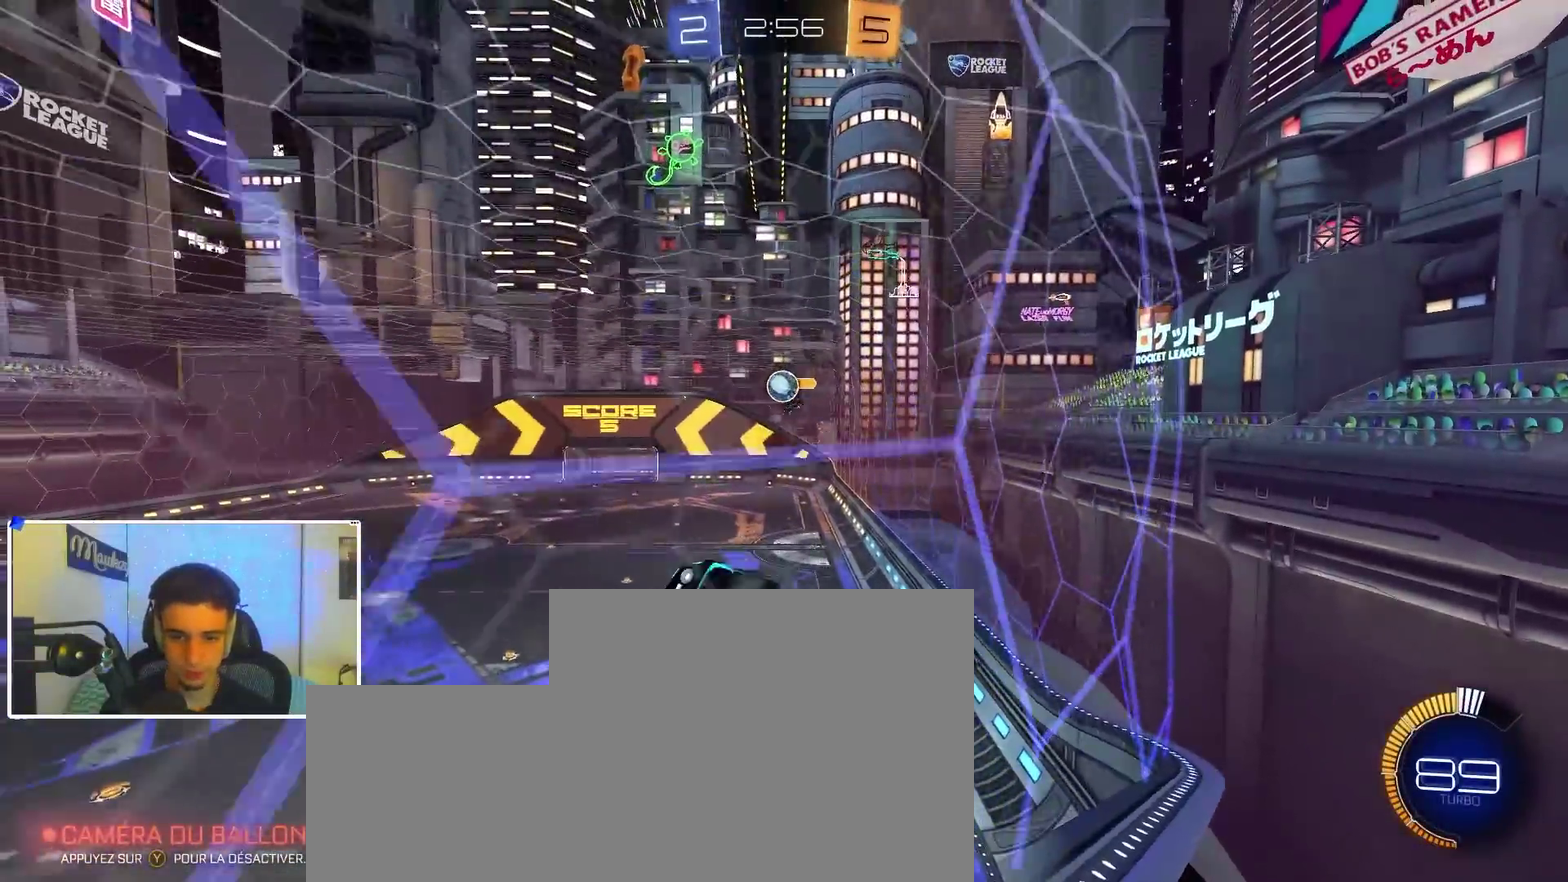
{"dt_ms": 600, "buttons": [], "left_stick": "center", "right_stick": "center", "events": [[167, "L2", "up"], [400, "L2", "down"], [467, "L2", "up"], [483, "left_stick", "center"]]}
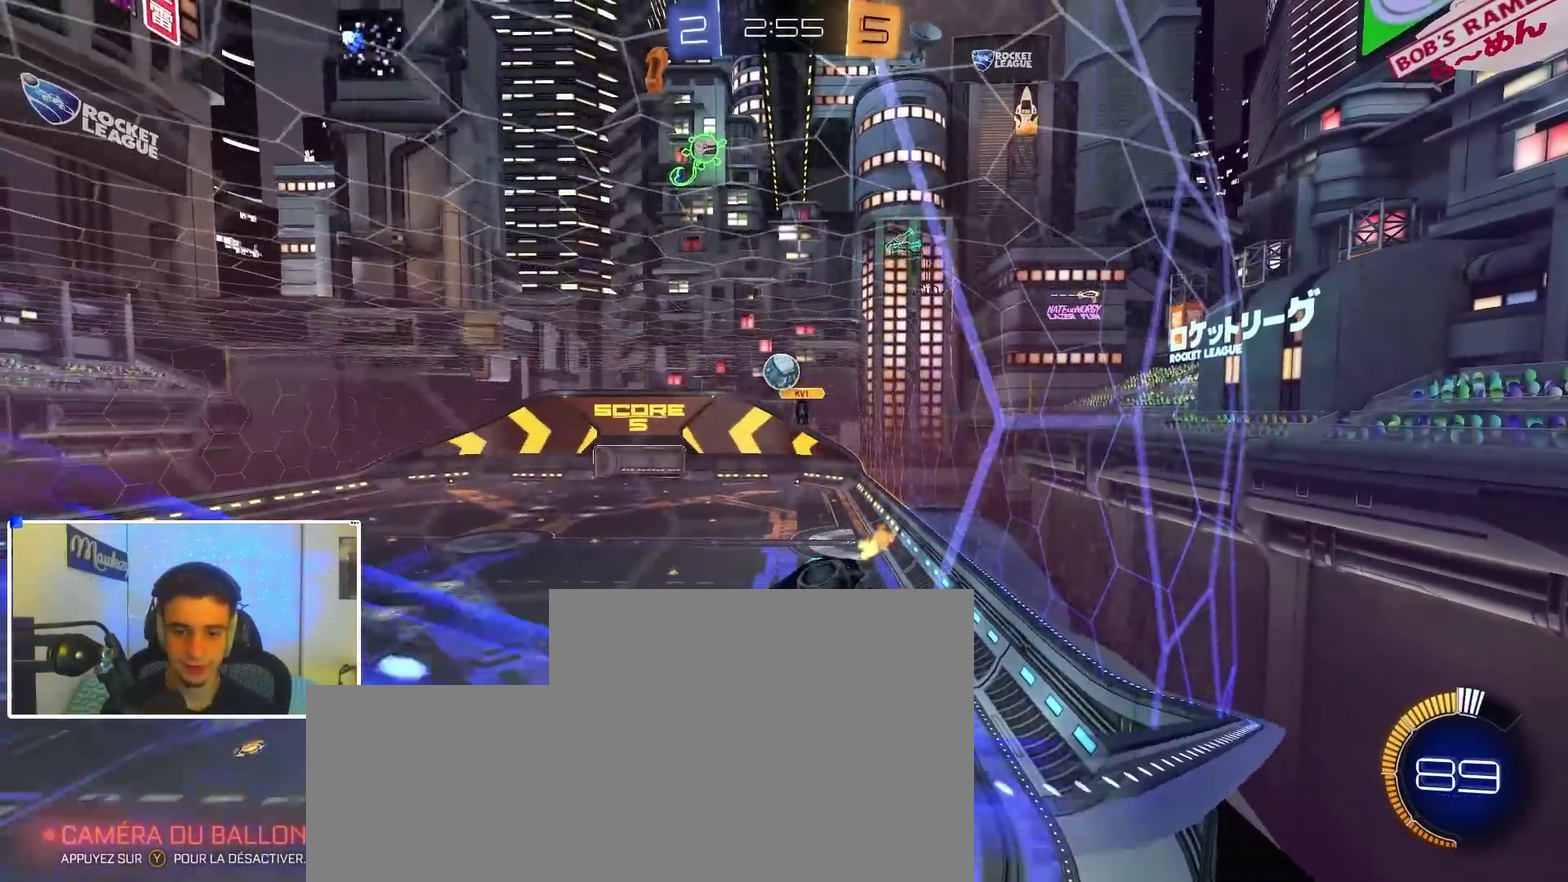
{"dt_ms": 400, "buttons": ["L2"], "left_stick": "center", "right_stick": "center", "events": [[33, "L2", "down"], [83, "left_stick", "right"], [167, "L2", "up"], [400, "L2", "down"], [400, "left_stick", "center"]]}
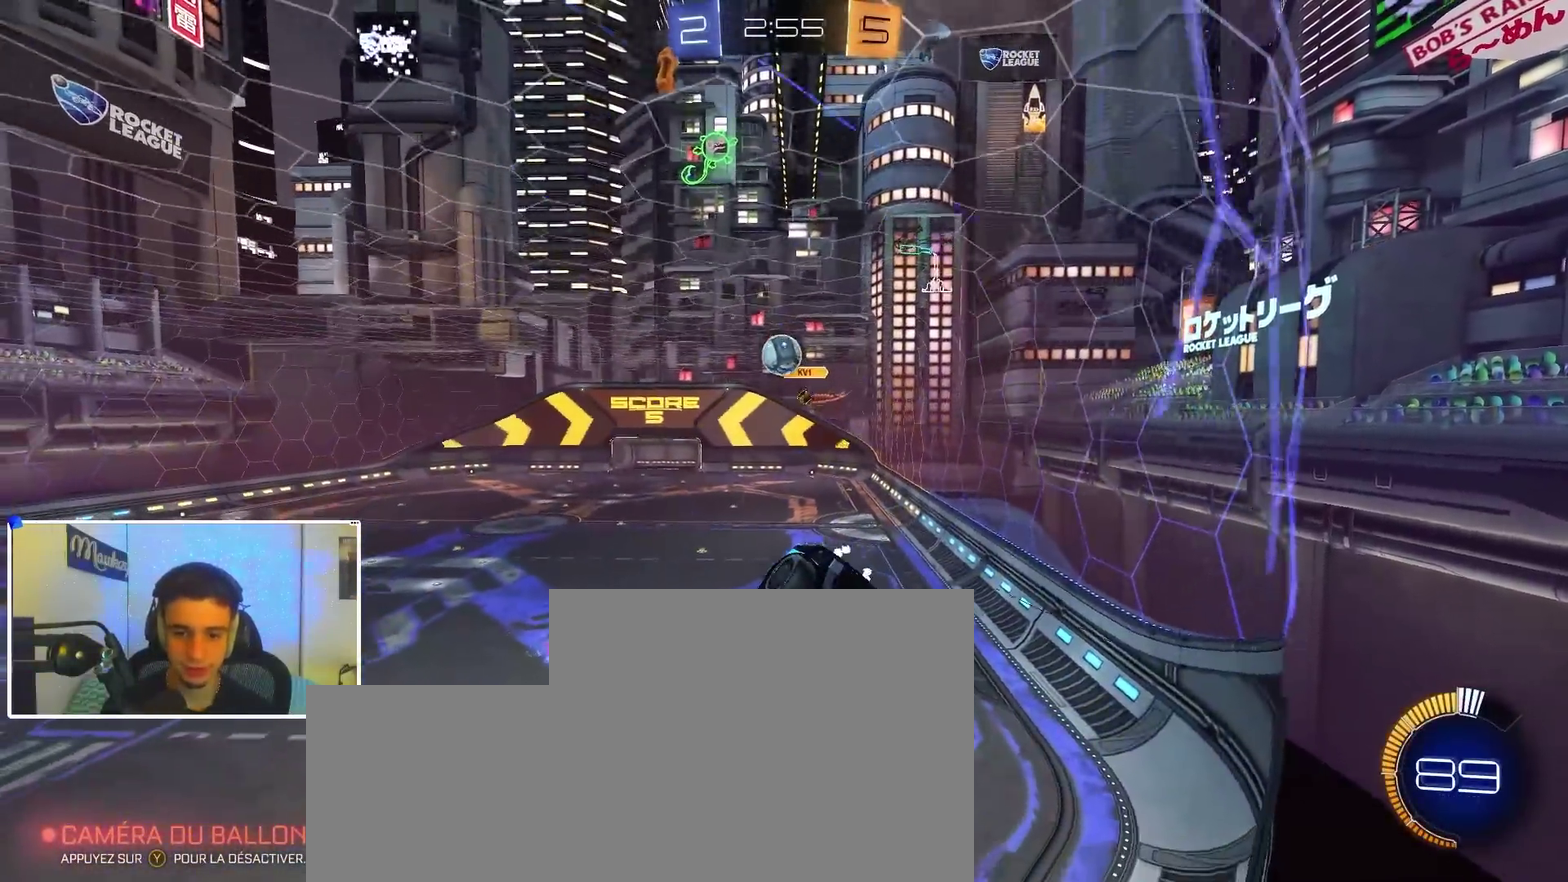
{"dt_ms": 500, "buttons": [], "left_stick": "left", "right_stick": "center", "events": [[133, "L2", "up"], [333, "left_stick", "left"]]}
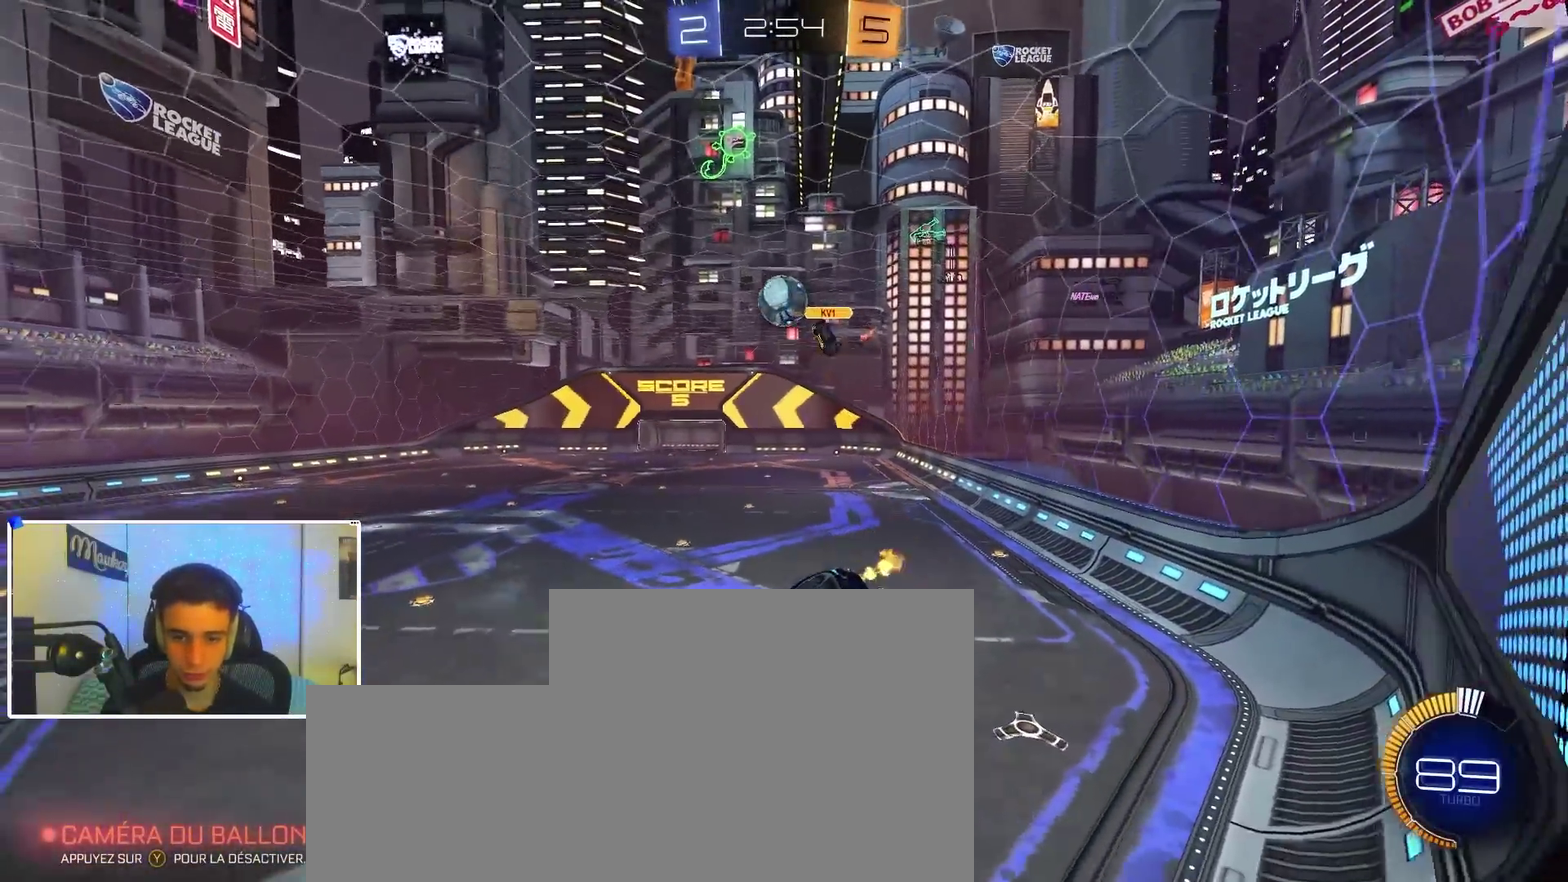
{"dt_ms": 500, "buttons": [], "left_stick": "right", "right_stick": "center", "events": [[133, "left_stick", "center"], [350, "left_stick", "right"]]}
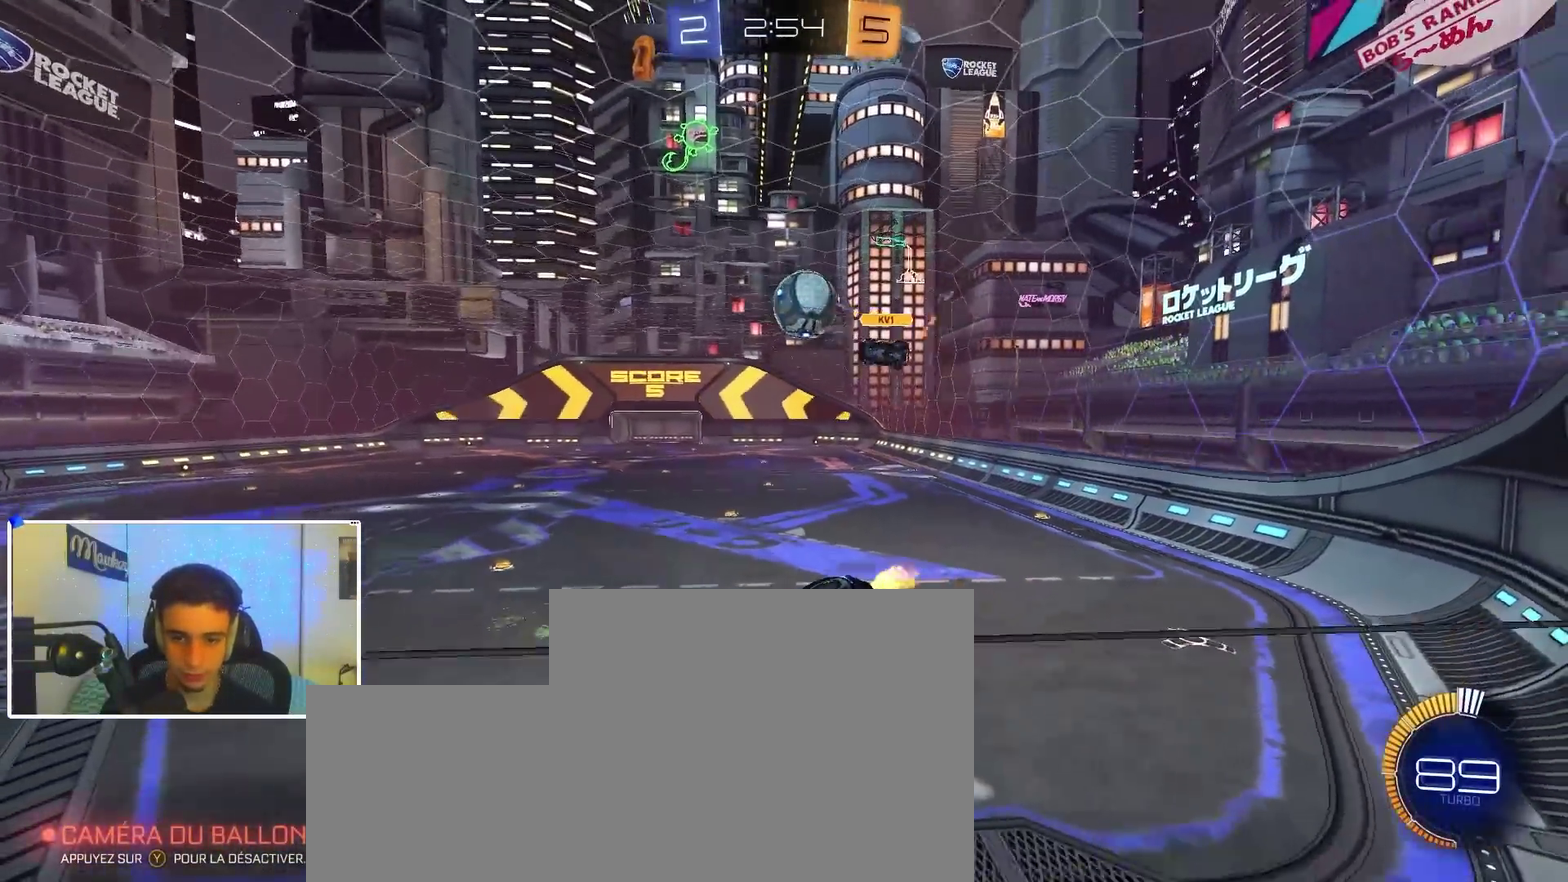
{"dt_ms": 500, "buttons": ["L2"], "left_stick": "center", "right_stick": "center", "events": [[33, "left_stick", "center"], [100, "L2", "down"], [117, "left_stick", "left"], [217, "L2", "up"], [383, "left_stick", "center"], [483, "L2", "down"]]}
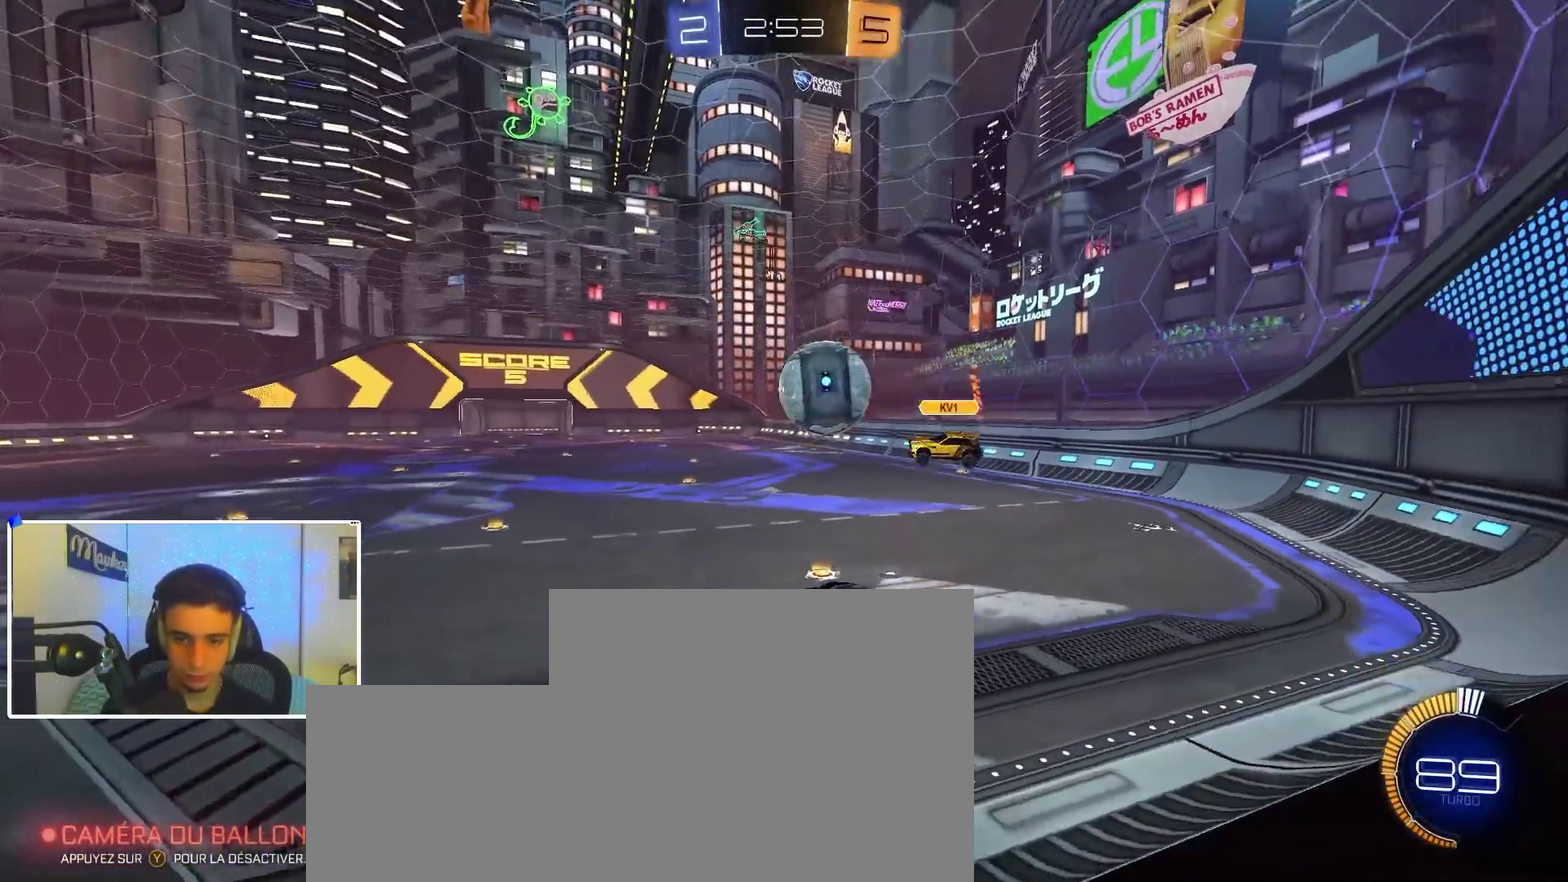
{"dt_ms": 500, "buttons": ["A", "R1"], "left_stick": "down-left", "right_stick": "center", "events": [[100, "L2", "up"], [217, "left_stick", "right"], [250, "L2", "down"], [317, "A", "down"], [333, "L2", "up"], [383, "left_stick", "down-left"], [483, "R1", "down"]]}
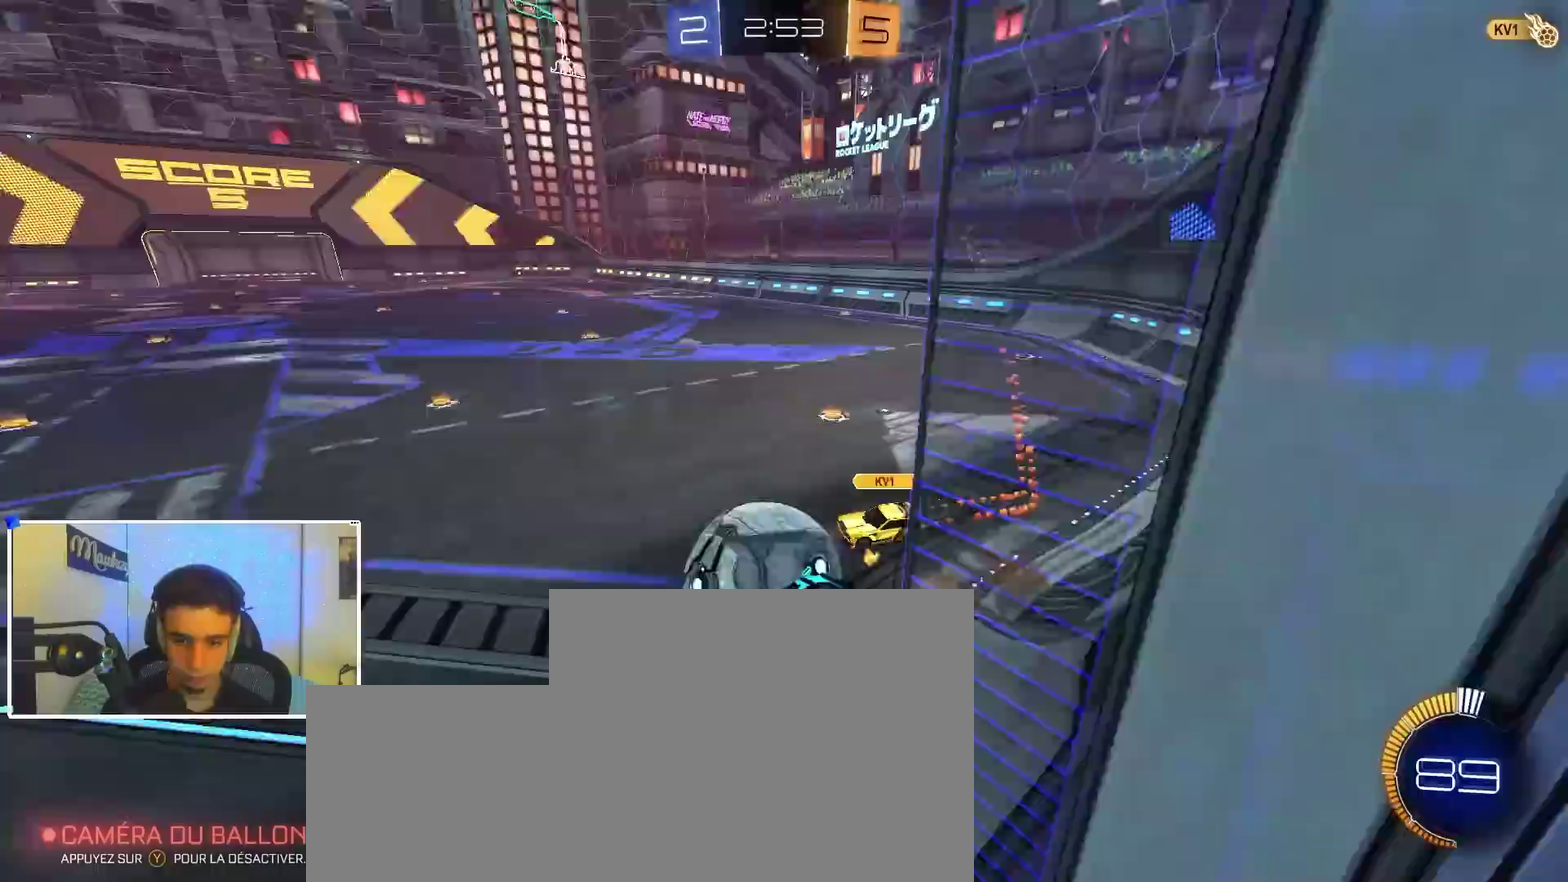
{"dt_ms": 400, "buttons": [], "left_stick": "down-left", "right_stick": "center", "events": [[67, "A", "up"], [100, "B", "down"], [100, "left_stick", "up"], [133, "R1", "up"], [150, "A", "down"], [150, "left_stick", "up-right"], [217, "X", "down"], [233, "left_stick", "right"], [333, "left_stick", "down-left"], [350, "X", "up"], [400, "A", "up"], [400, "B", "up"]]}
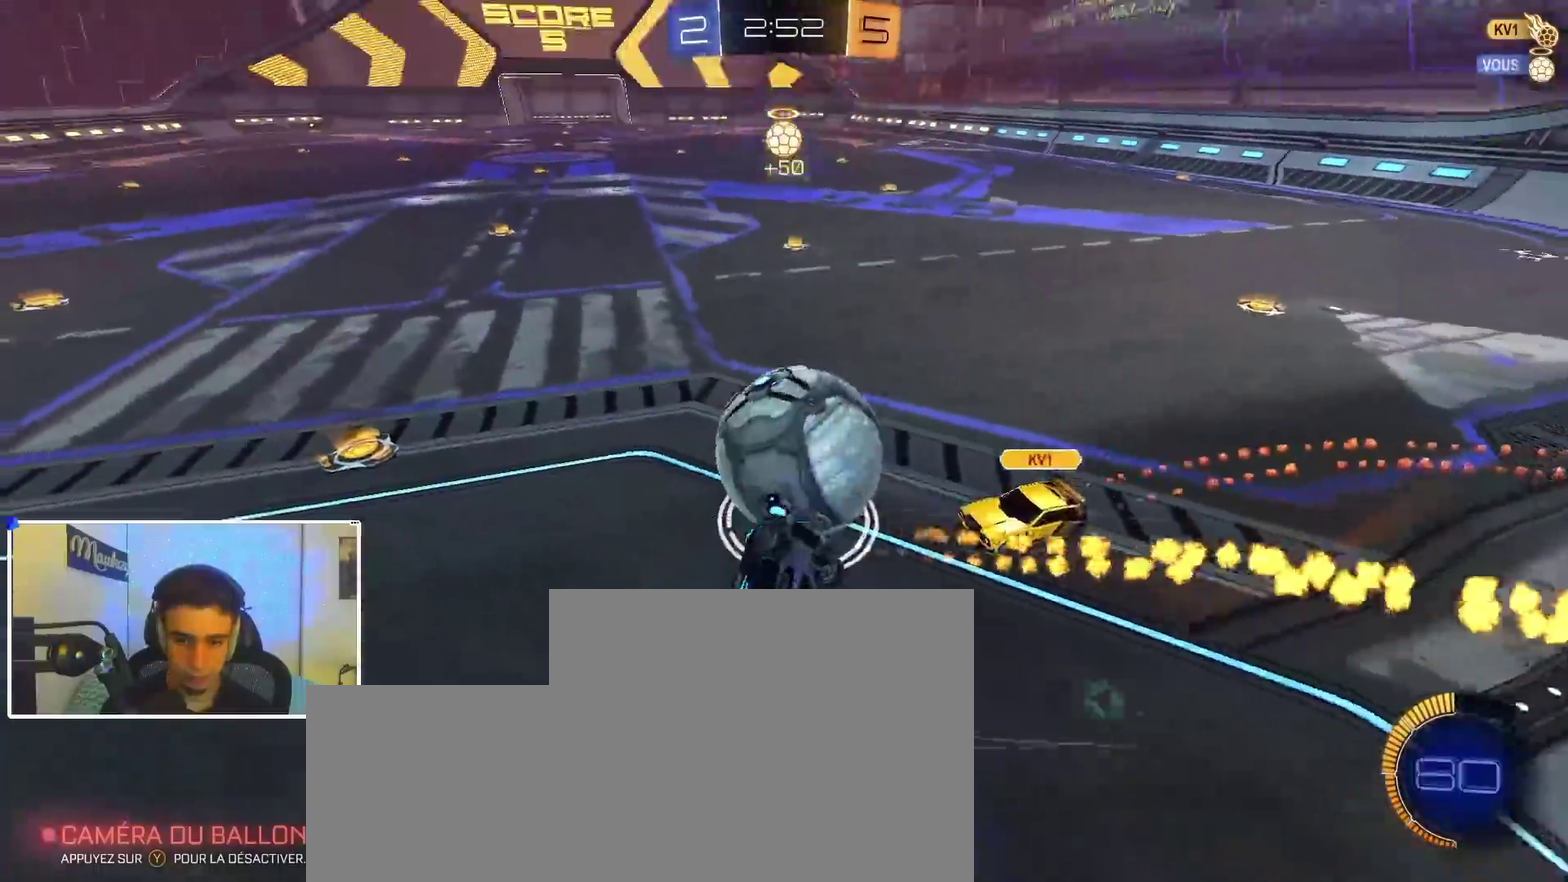
{"dt_ms": 600, "buttons": ["B"], "left_stick": "center", "right_stick": "center", "events": [[167, "L1", "down"], [217, "left_stick", "left"], [233, "B", "down"], [283, "left_stick", "up-left"], [367, "left_stick", "center"], [433, "left_stick", "right"], [450, "B", "up"], [483, "L1", "up"], [567, "left_stick", "center"], [583, "B", "down"]]}
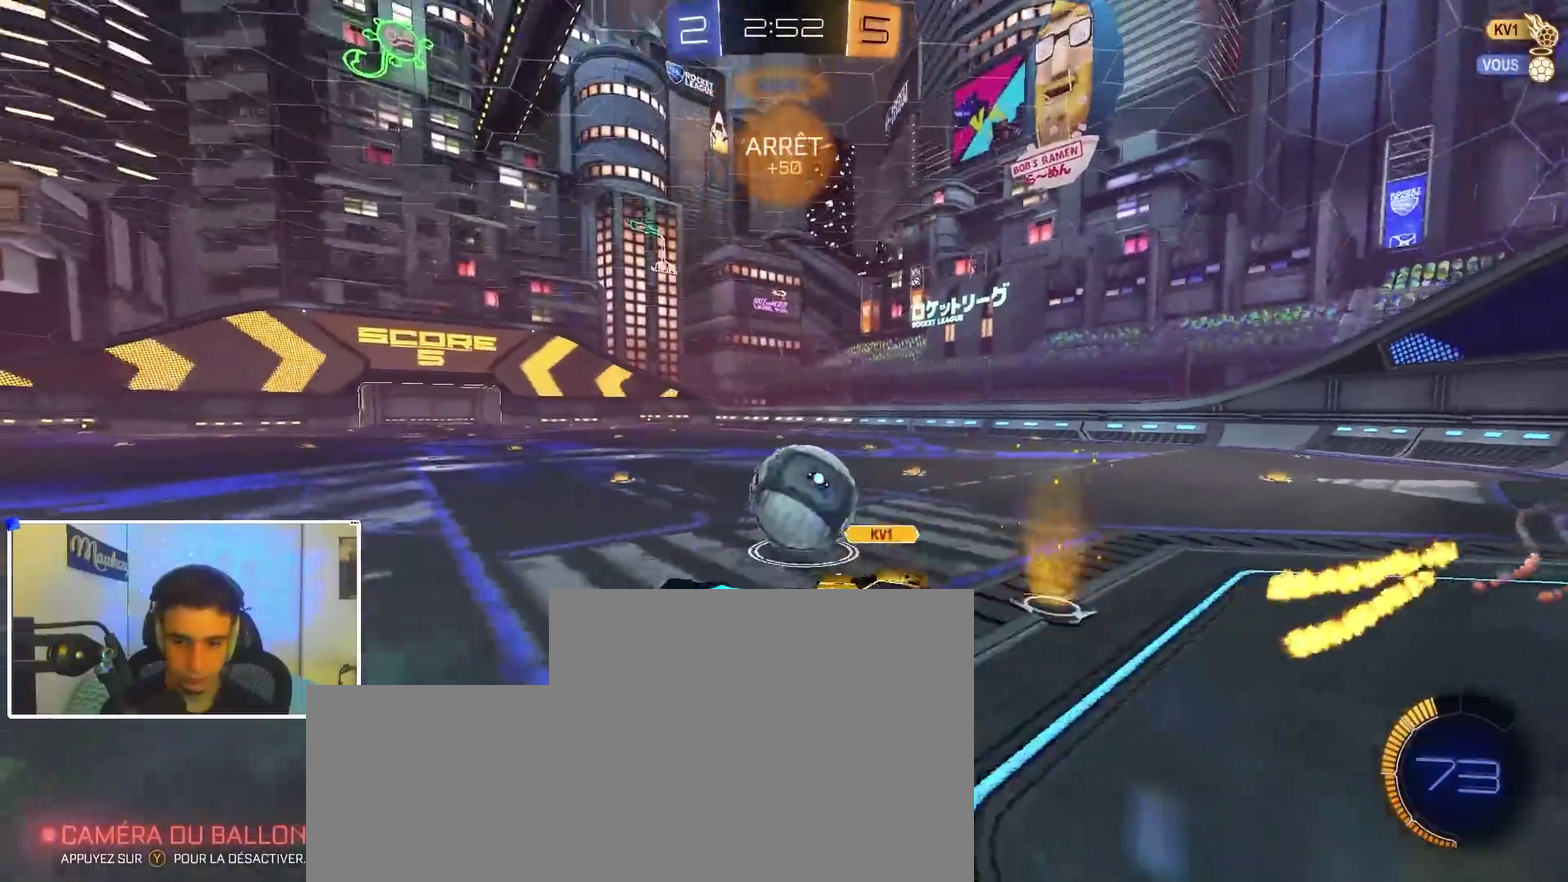
{"dt_ms": 500, "buttons": ["B"], "left_stick": "right", "right_stick": "center", "events": [[67, "left_stick", "down-left"], [117, "left_stick", "center"], [133, "B", "up"], [183, "B", "down"], [200, "left_stick", "down-left"], [283, "R1", "down"], [317, "left_stick", "down"], [350, "R1", "up"], [383, "left_stick", "right"]]}
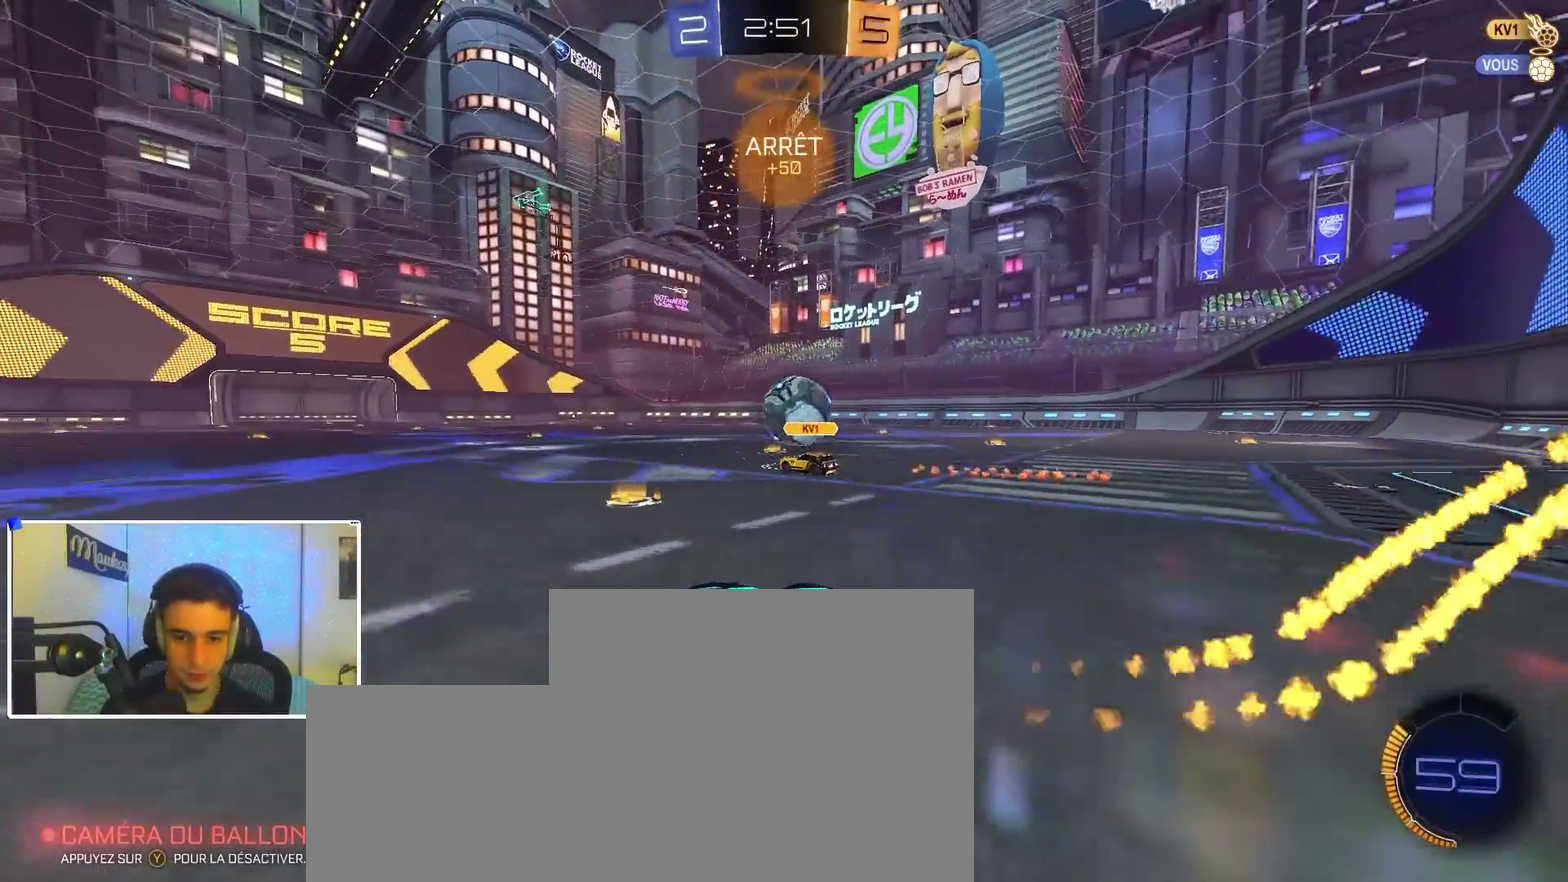
{"dt_ms": 500, "buttons": ["A", "B"], "left_stick": "up-right", "right_stick": "center", "events": [[117, "left_stick", "center"], [417, "left_stick", "left"], [483, "A", "down"], [500, "left_stick", "up-right"]]}
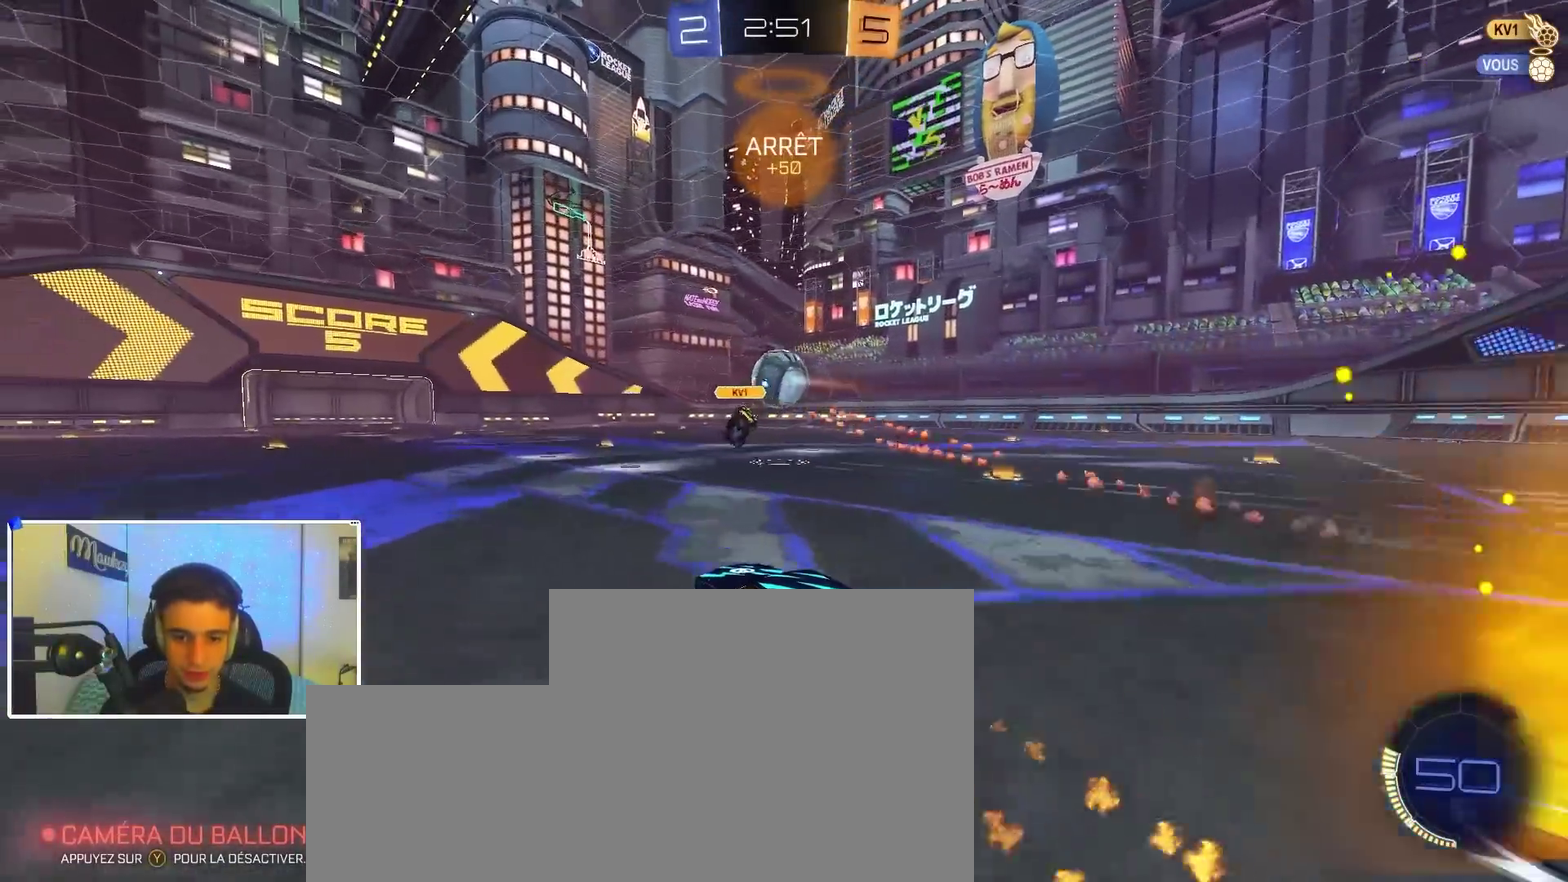
{"dt_ms": 500, "buttons": ["X"], "left_stick": "down-right", "right_stick": "center", "events": [[100, "X", "down"], [150, "left_stick", "down-left"], [167, "B", "up"], [200, "A", "up"], [417, "X", "up"], [467, "X", "down"], [483, "left_stick", "down-right"]]}
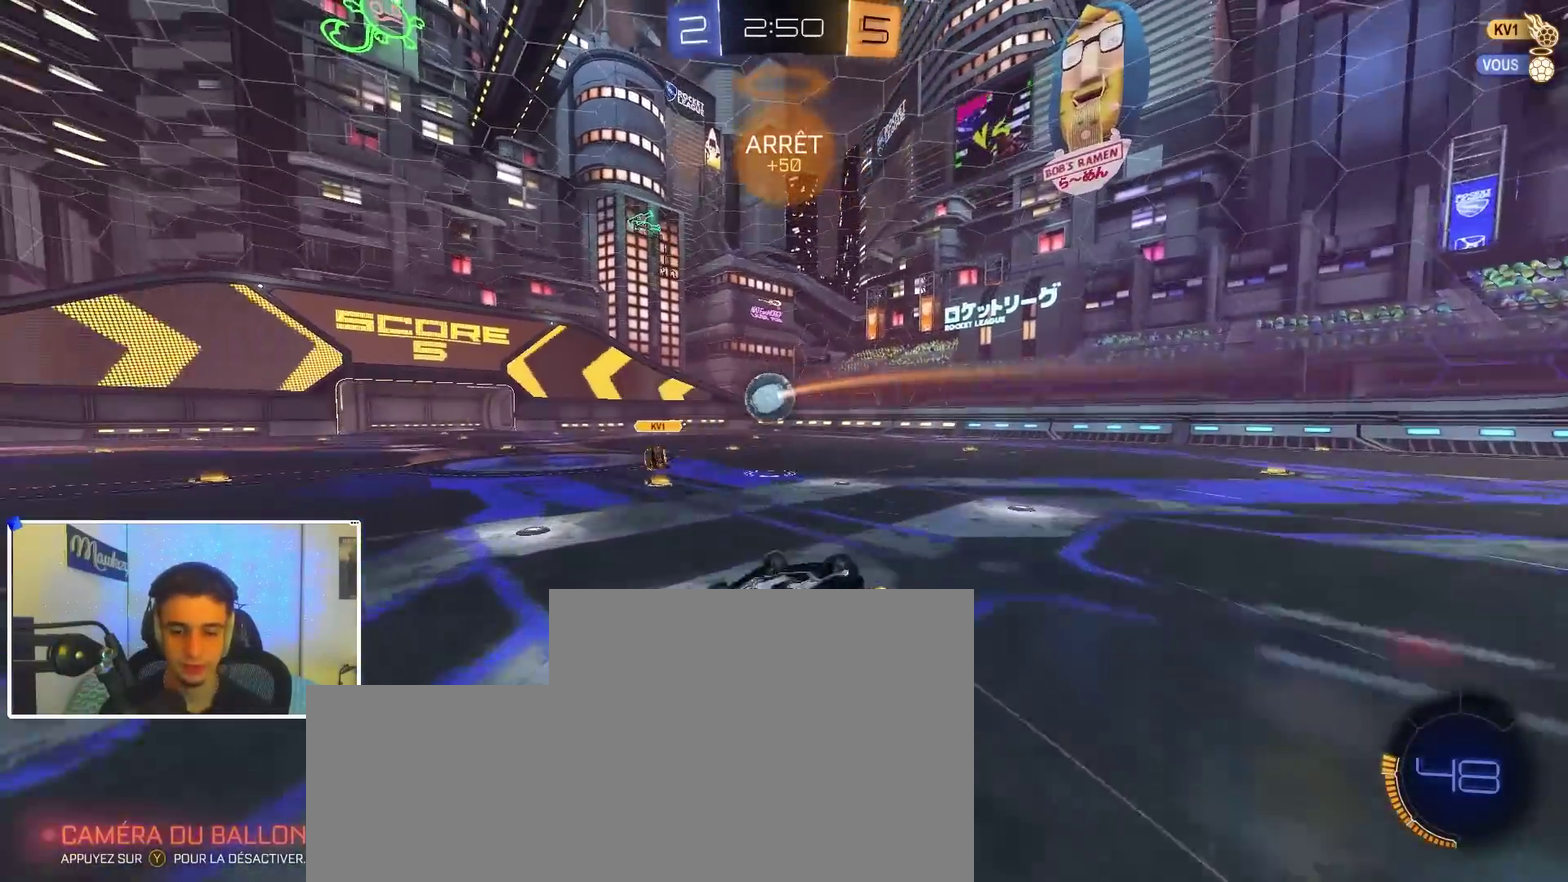
{"dt_ms": 500, "buttons": ["X"], "left_stick": "right", "right_stick": "center", "events": [[200, "X", "up"], [300, "X", "down"], [433, "left_stick", "right"]]}
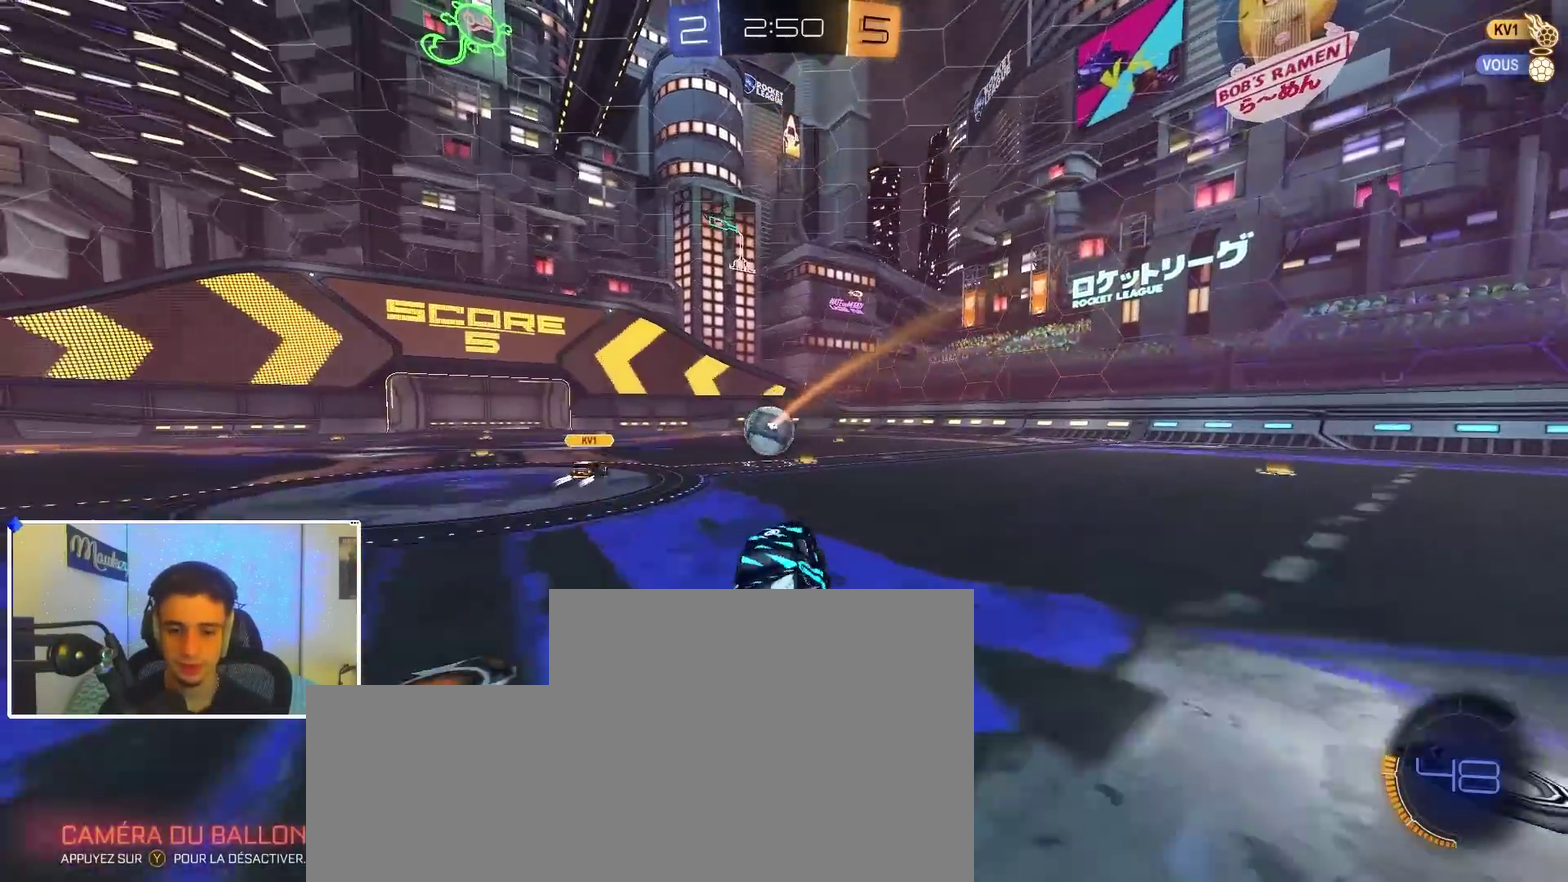
{"dt_ms": 400, "buttons": [], "left_stick": "center", "right_stick": "center", "events": [[67, "left_stick", "up-left"], [167, "X", "up"], [183, "left_stick", "right"], [283, "left_stick", "center"]]}
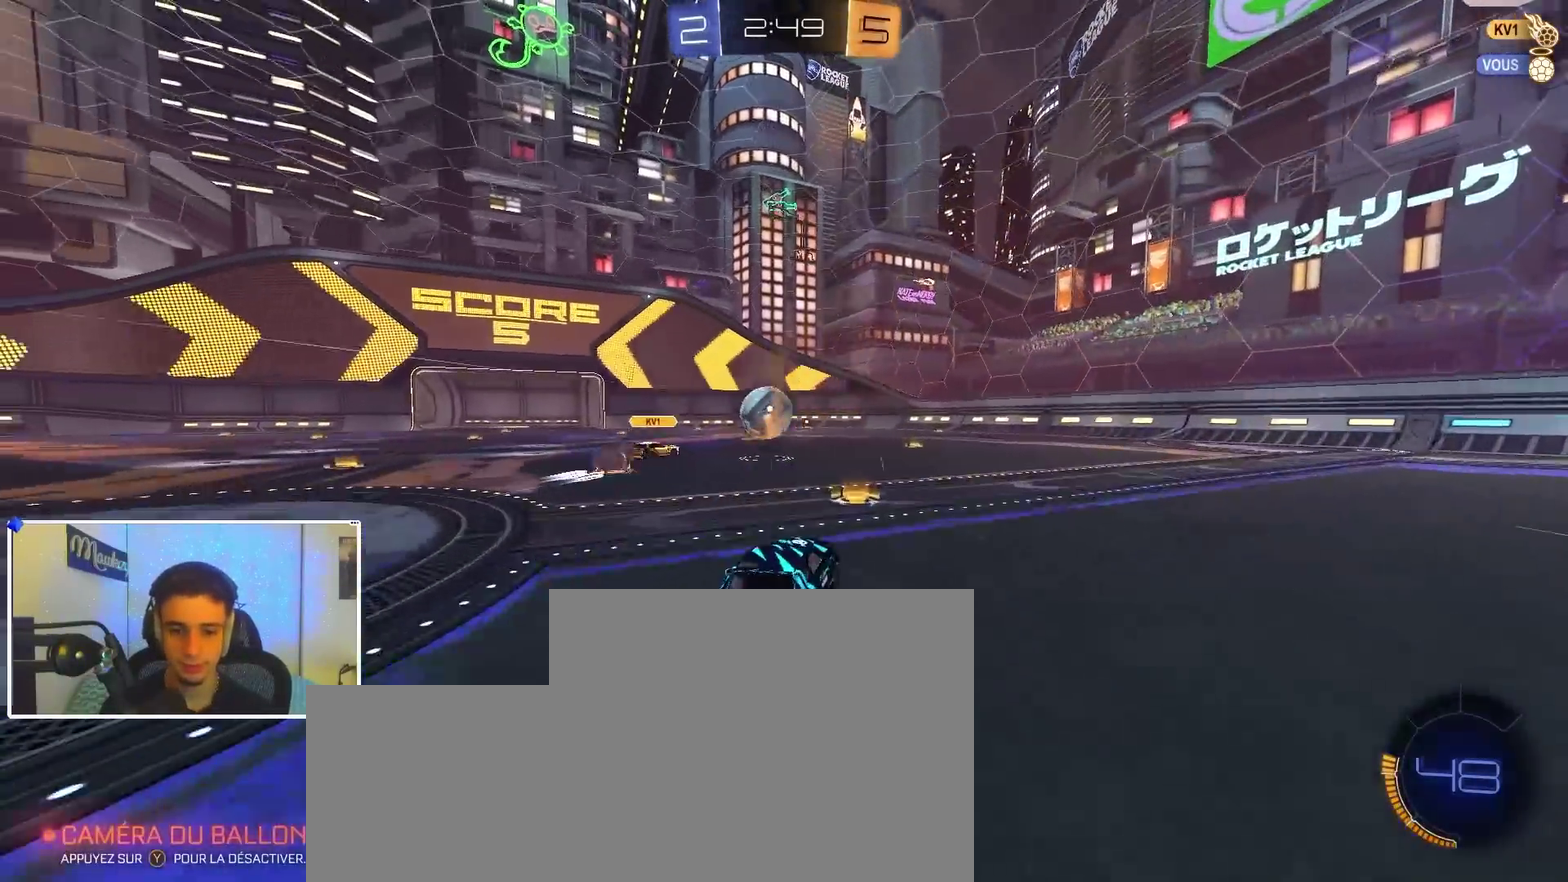
{"dt_ms": 600, "buttons": [], "left_stick": "center", "right_stick": "center", "events": [[217, "B", "down"], [333, "B", "up"]]}
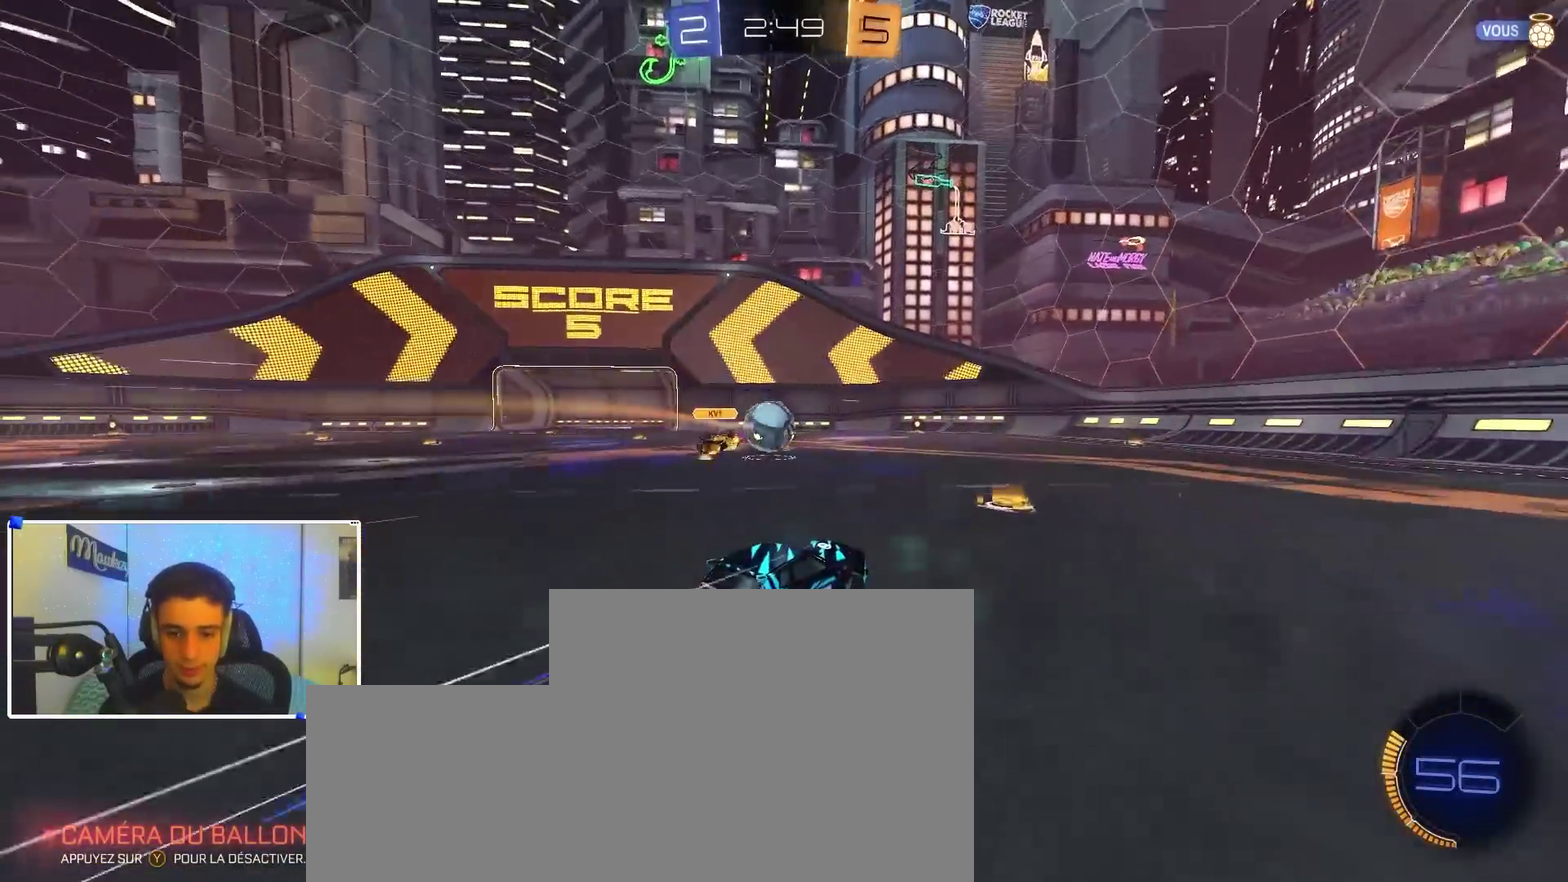
{"dt_ms": 400, "buttons": [], "left_stick": "center", "right_stick": "center", "events": [[150, "left_stick", "right"], [200, "left_stick", "center"]]}
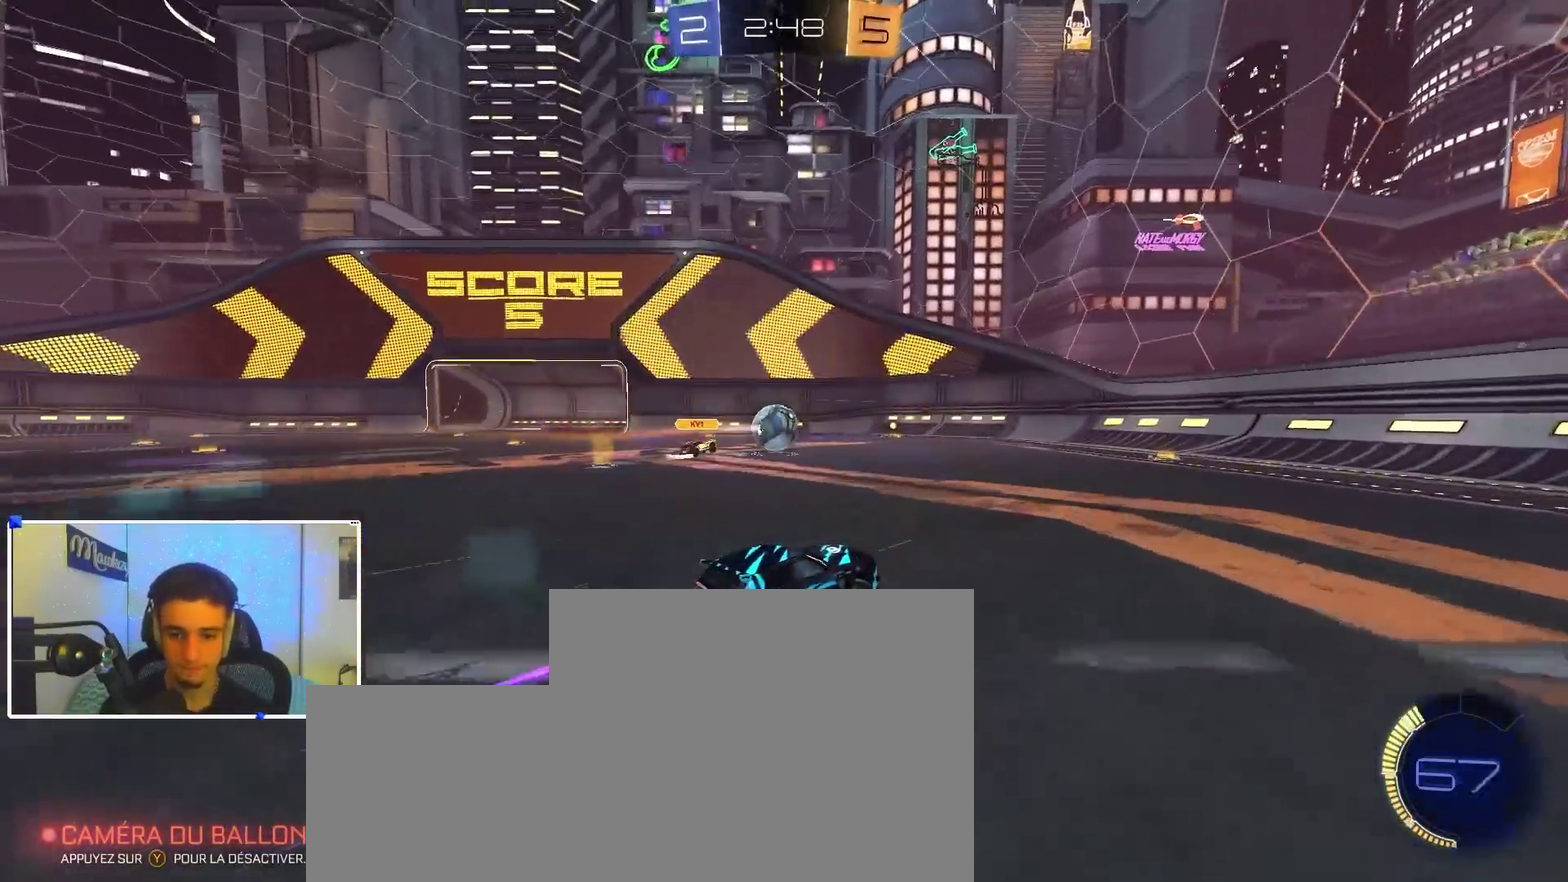
{"dt_ms": 600, "buttons": [], "left_stick": "right", "right_stick": "center", "events": [[133, "left_stick", "left"], [217, "left_stick", "center"], [417, "left_stick", "right"]]}
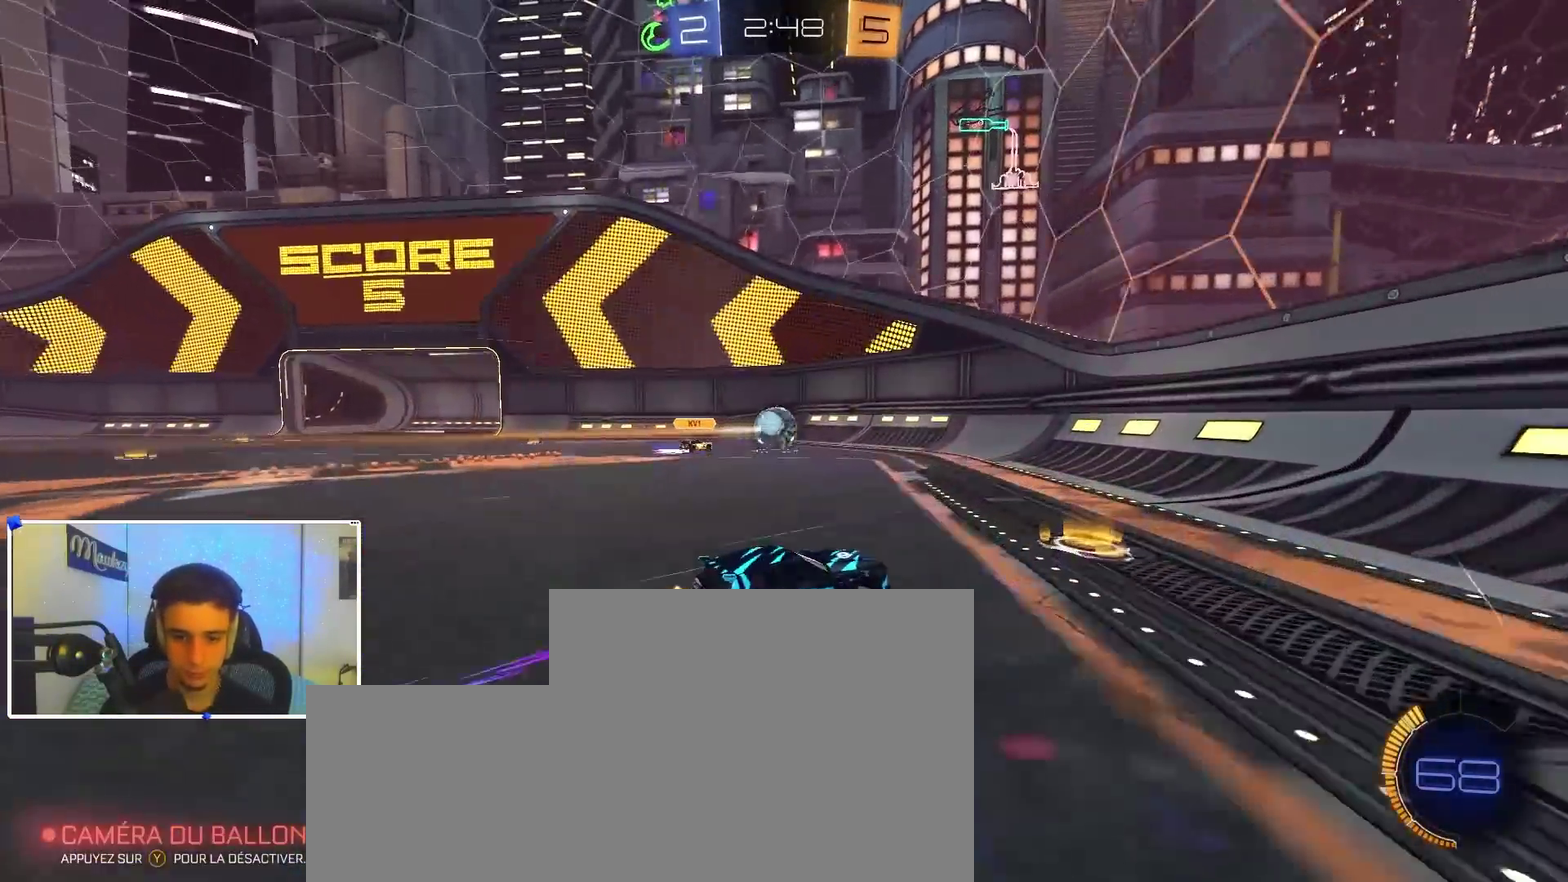
{"dt_ms": 300, "buttons": ["L2"], "left_stick": "right", "right_stick": "center", "events": [[150, "L2", "down"]]}
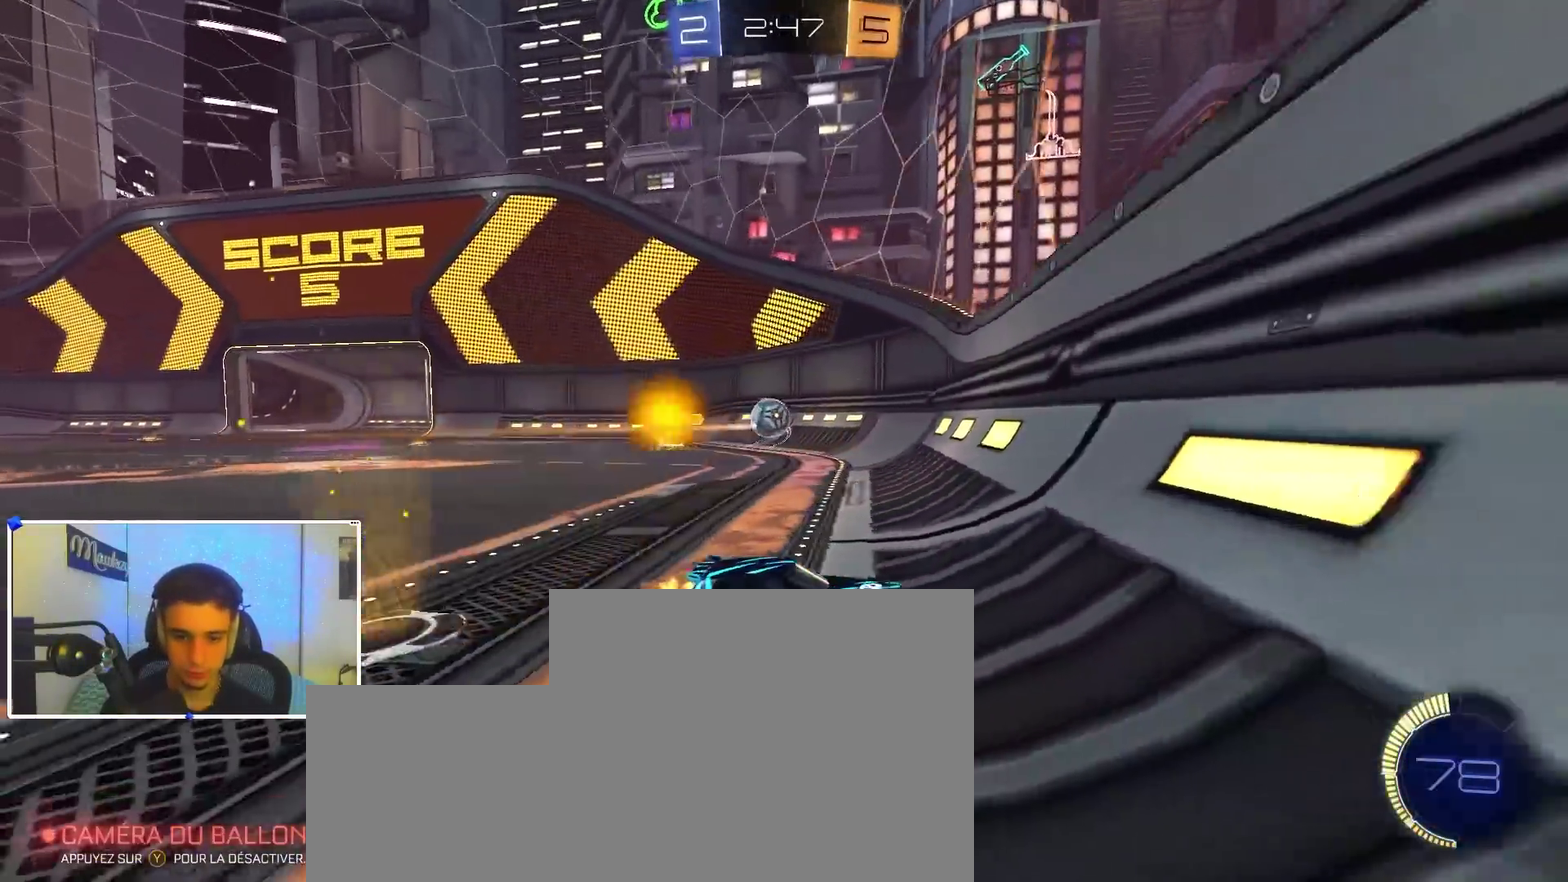
{"dt_ms": 900, "buttons": ["X"], "left_stick": "right", "right_stick": "center", "events": [[33, "L2", "up"], [400, "left_stick", "left"], [550, "left_stick", "right"], [617, "X", "down"]]}